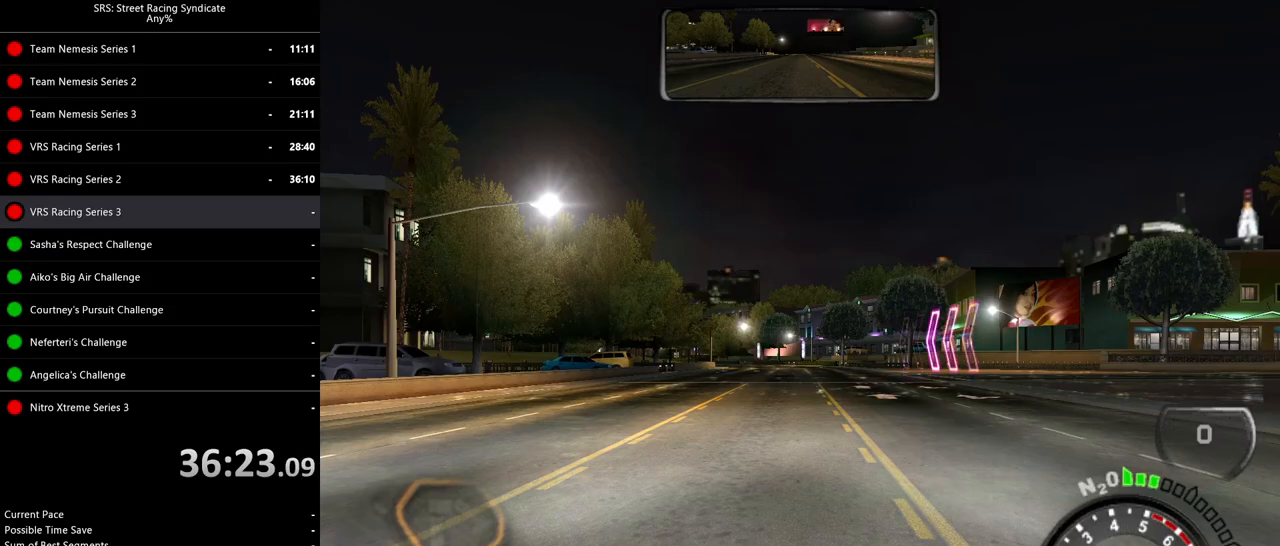
Gameplay with a controller (PlayStation layout); each line is a JSON object with the inputs held at the frame after it. "events" lists button and stick changes between this image and that frame as [ms after this image, input, new state], when the widget could be followed in between. Not read: right_stick.
{"buttons": ["R2"], "left_stick": "center", "events": [[484, "R2", "down"]]}
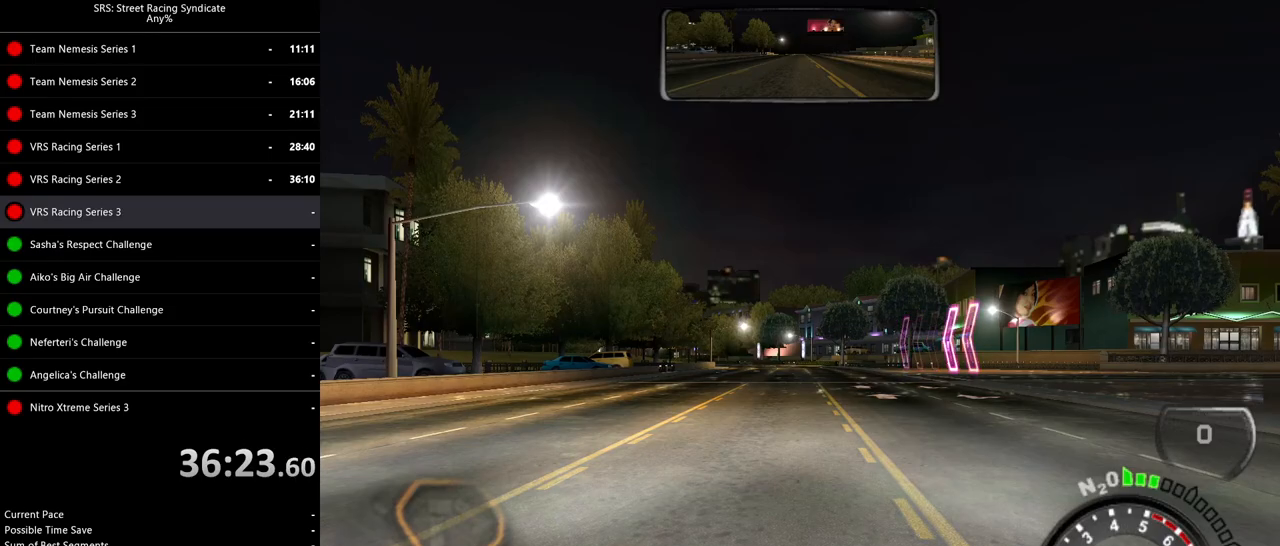
{"buttons": ["SQUARE", "R2"], "left_stick": "center", "events": [[200, "SQUARE", "down"]]}
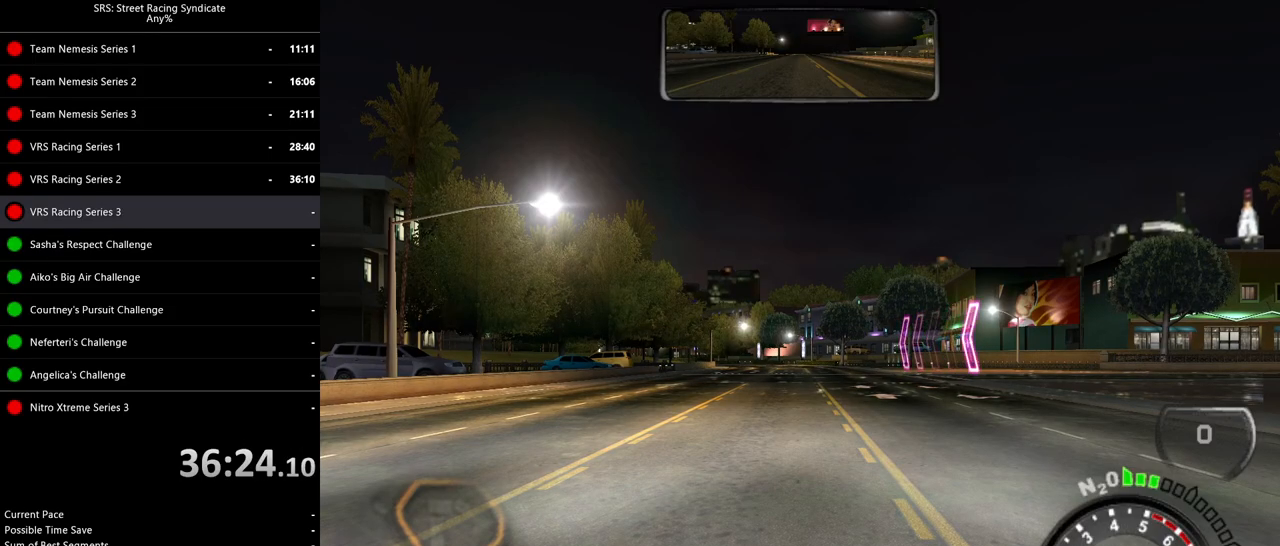
{"buttons": ["SQUARE", "R2"], "left_stick": "center", "events": []}
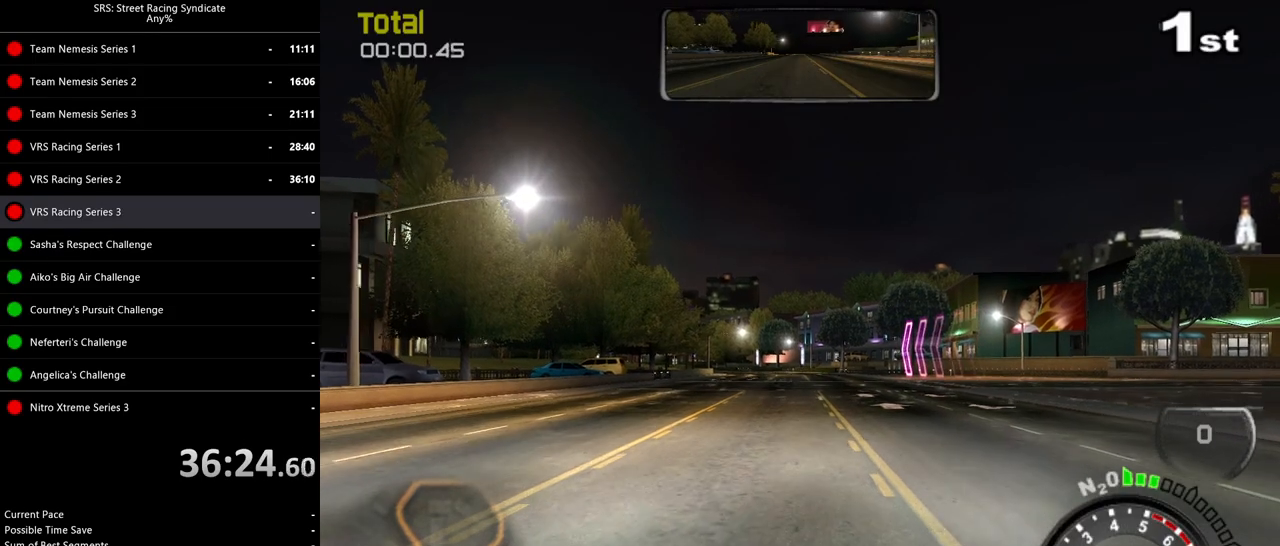
{"buttons": ["SQUARE", "R2"], "left_stick": "center", "events": [[250, "SQUARE", "up"], [250, "TRIANGLE", "down"], [300, "SQUARE", "down"], [333, "TRIANGLE", "up"]]}
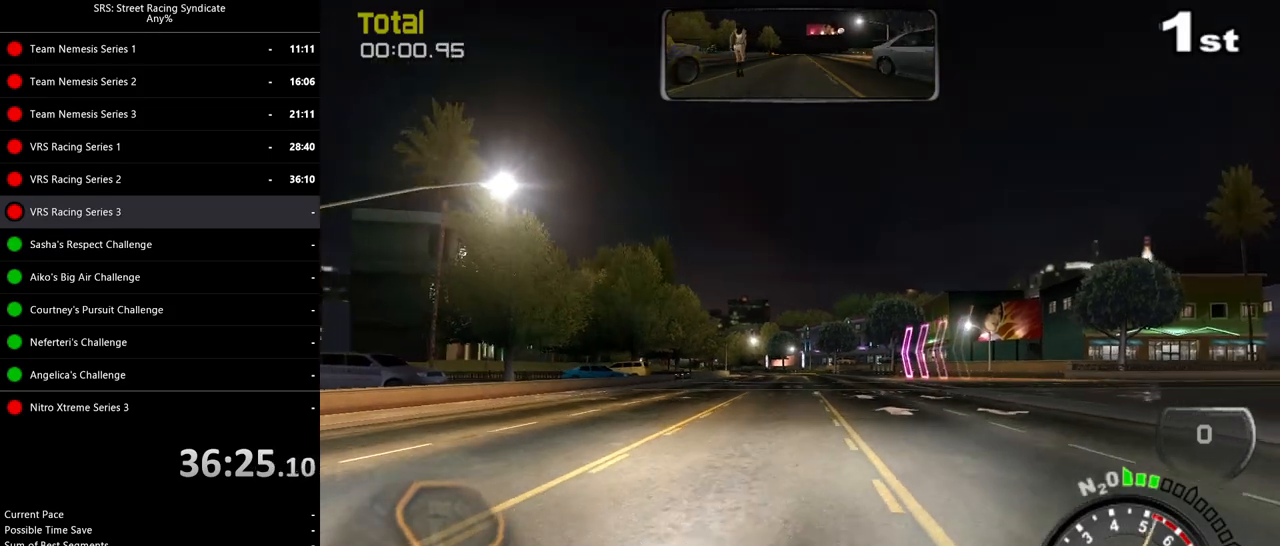
{"buttons": ["SQUARE", "R2"], "left_stick": "center", "events": [[250, "SQUARE", "up"], [250, "TRIANGLE", "down"], [350, "TRIANGLE", "up"], [367, "SQUARE", "down"]]}
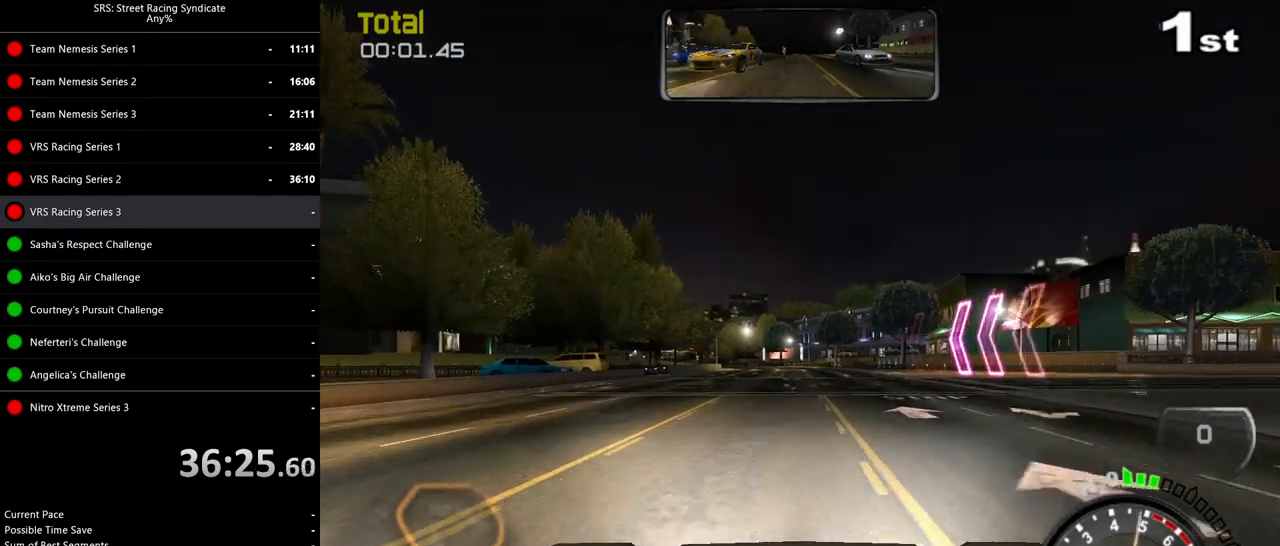
{"buttons": ["R2"], "left_stick": "center", "events": [[467, "SQUARE", "up"]]}
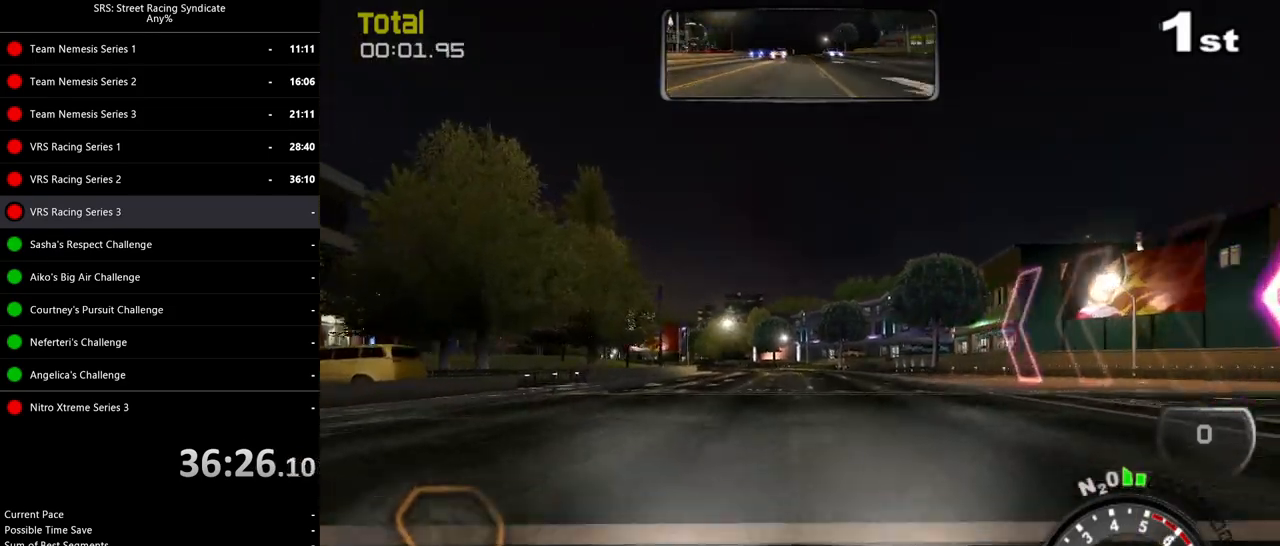
{"buttons": ["R2"], "left_stick": "center", "events": []}
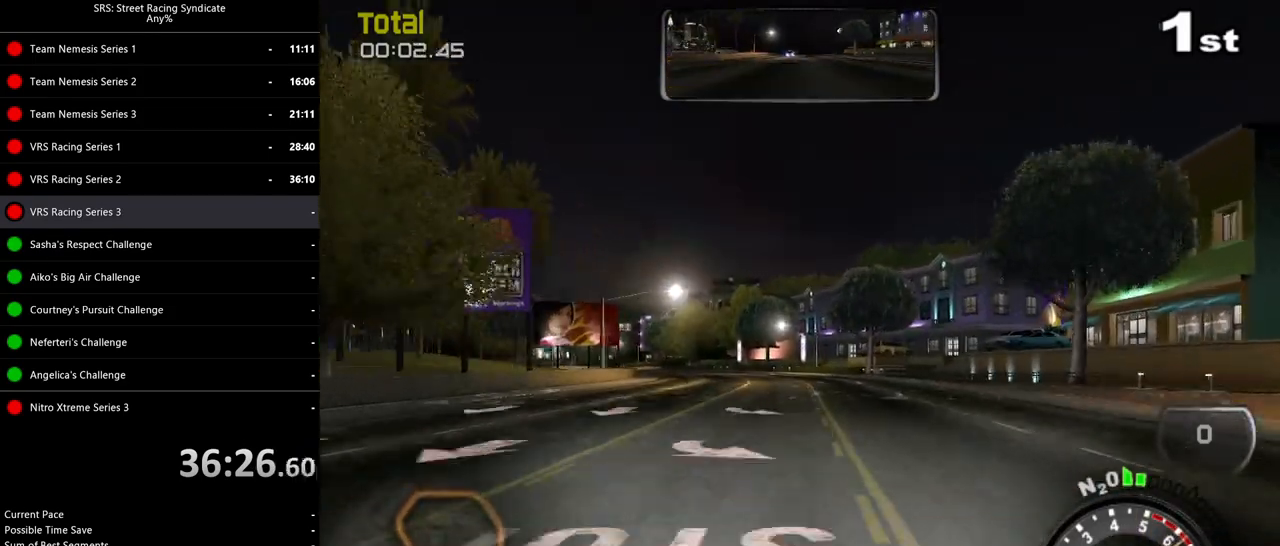
{"buttons": ["R2"], "left_stick": "left", "events": [[183, "left_stick", "left"], [367, "TRIANGLE", "down"], [367, "left_stick", "center"], [467, "TRIANGLE", "up"], [483, "left_stick", "left"]]}
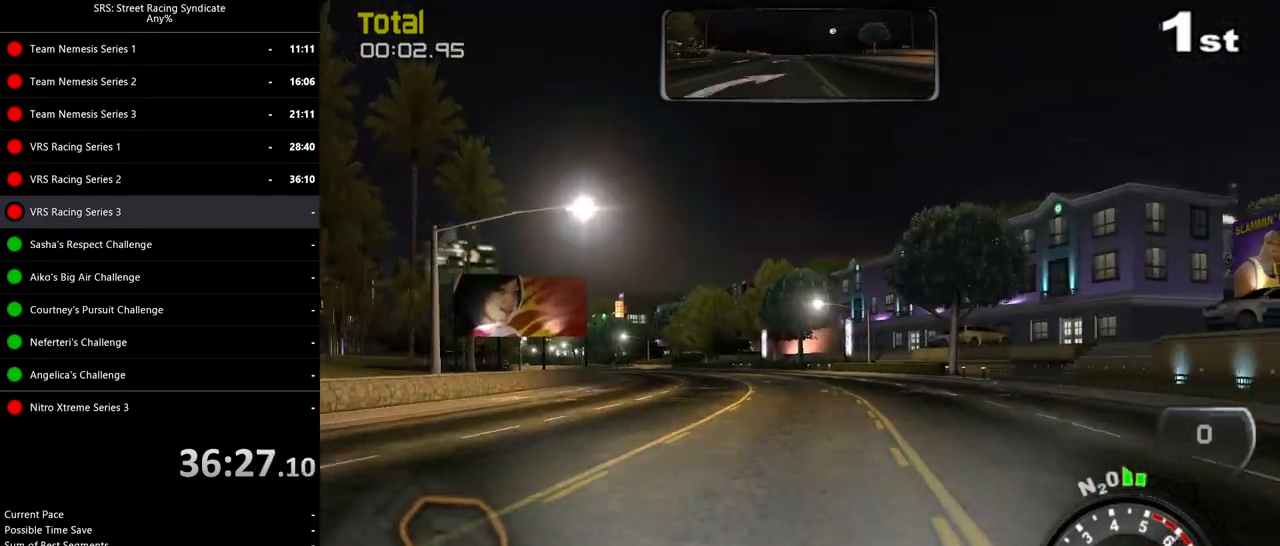
{"buttons": ["R2"], "left_stick": "center", "events": [[234, "left_stick", "center"], [300, "left_stick", "left"], [501, "left_stick", "center"]]}
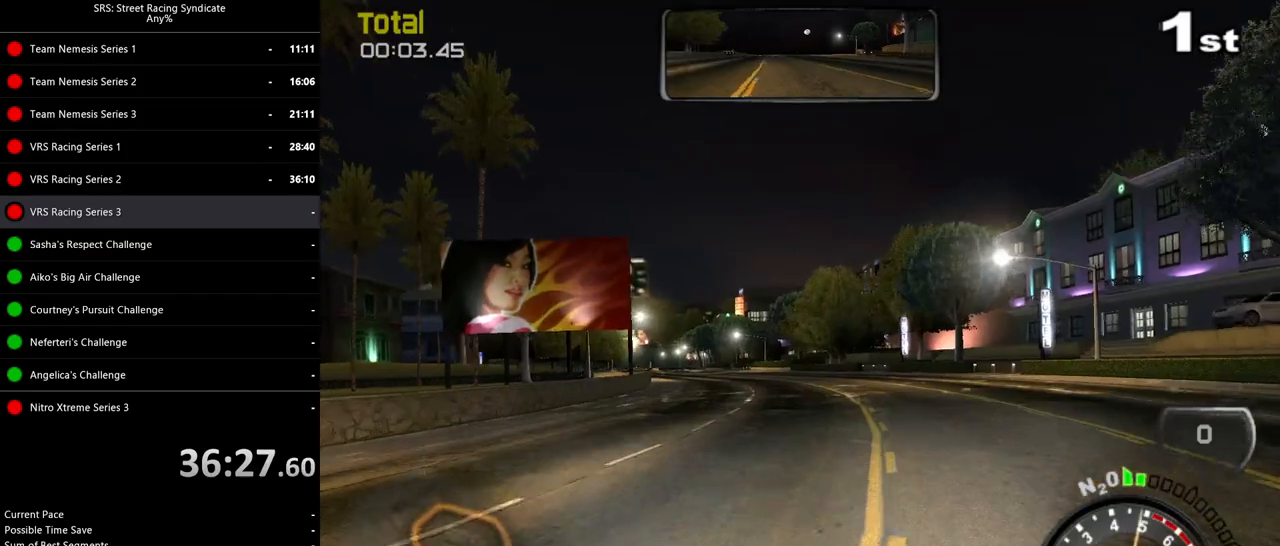
{"buttons": ["R2"], "left_stick": "left", "events": [[83, "left_stick", "left"], [283, "left_stick", "center"], [350, "left_stick", "left"]]}
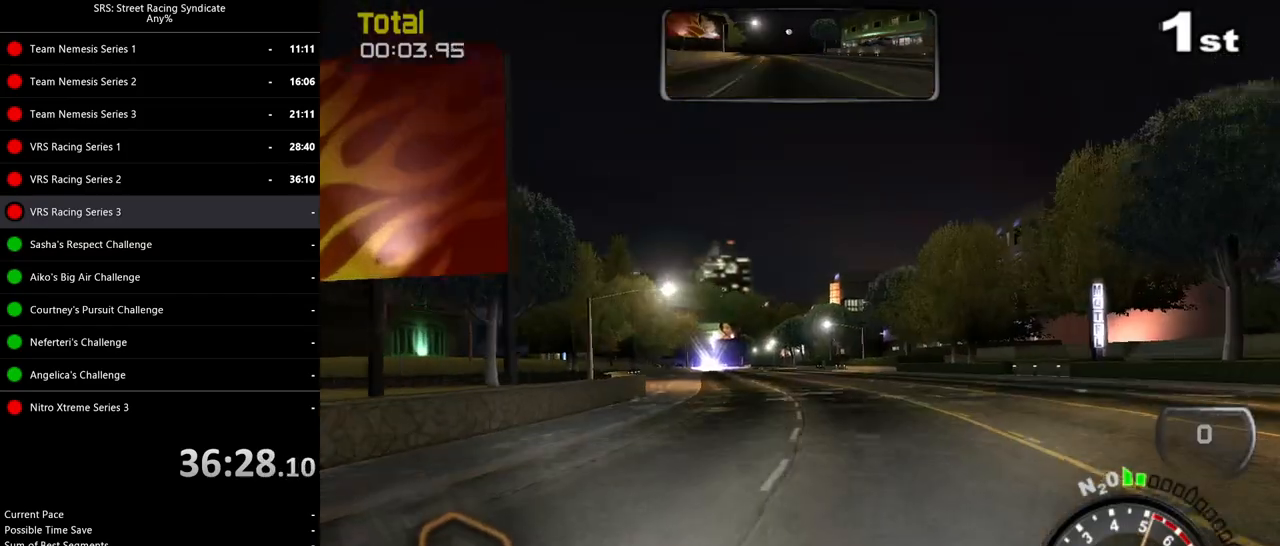
{"buttons": ["R2"], "left_stick": "center", "events": [[484, "left_stick", "center"]]}
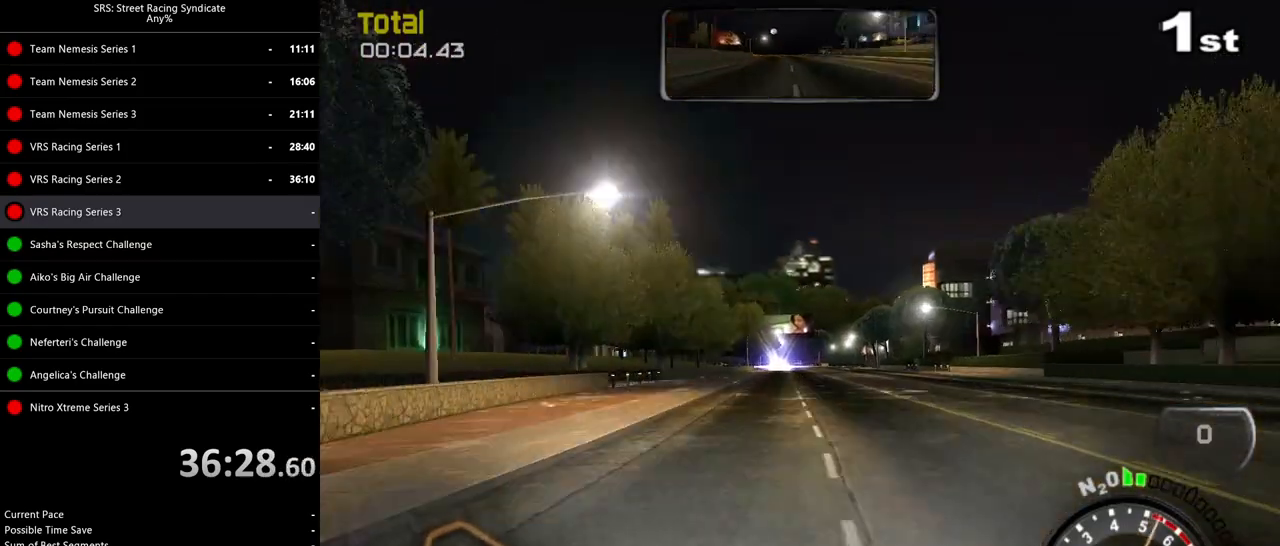
{"buttons": ["R2"], "left_stick": "center", "events": []}
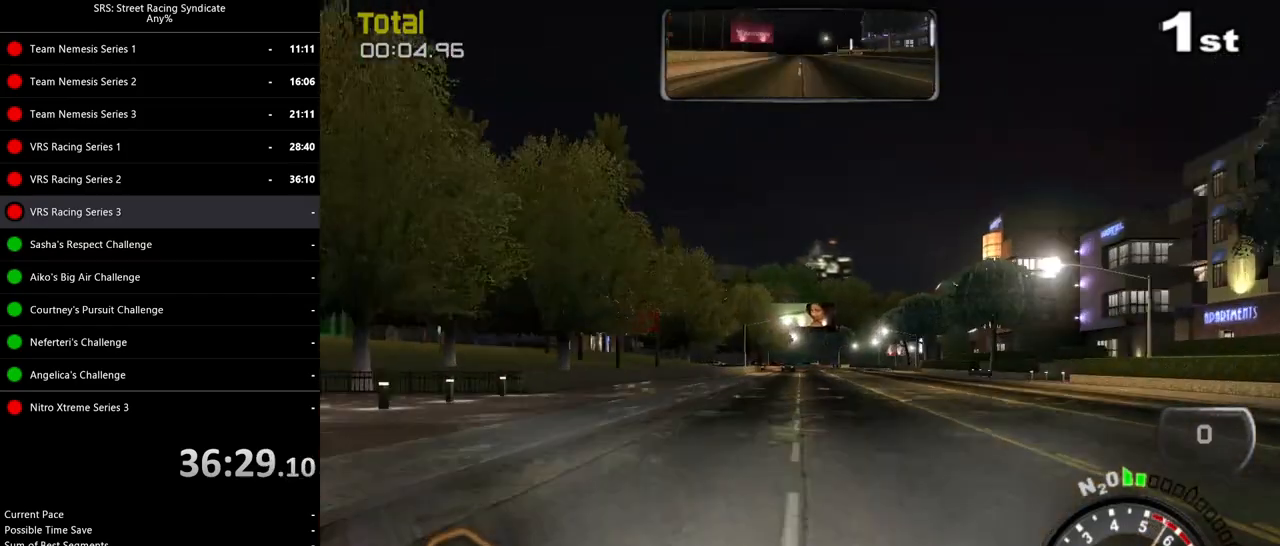
{"buttons": ["R2"], "left_stick": "center", "events": [[17, "left_stick", "up-right"], [117, "left_stick", "center"]]}
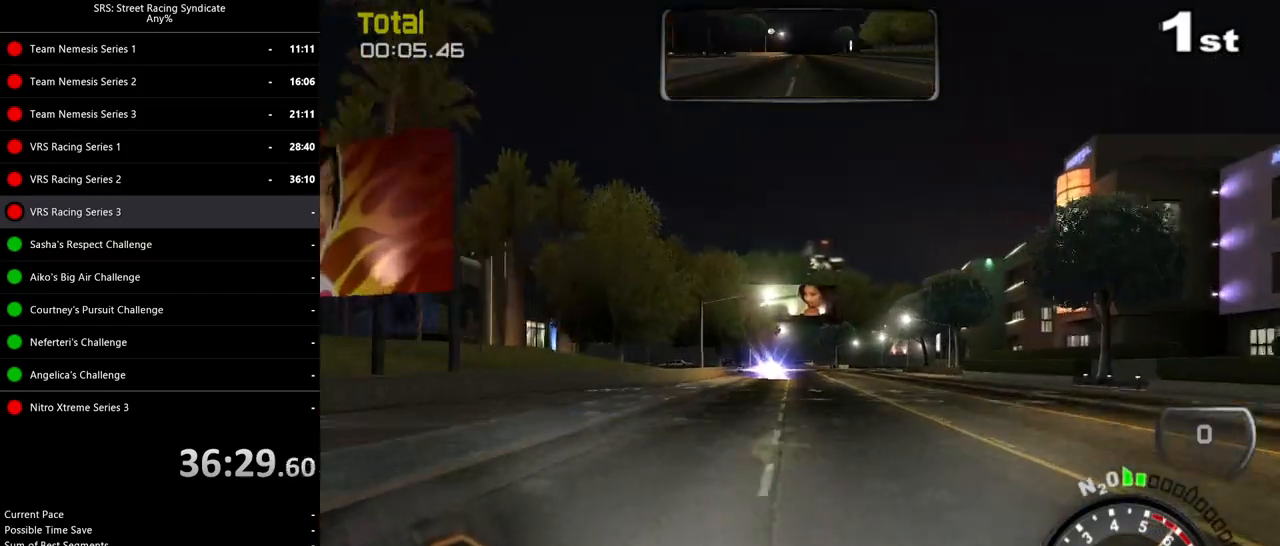
{"buttons": ["R2"], "left_stick": "left", "events": [[500, "left_stick", "left"]]}
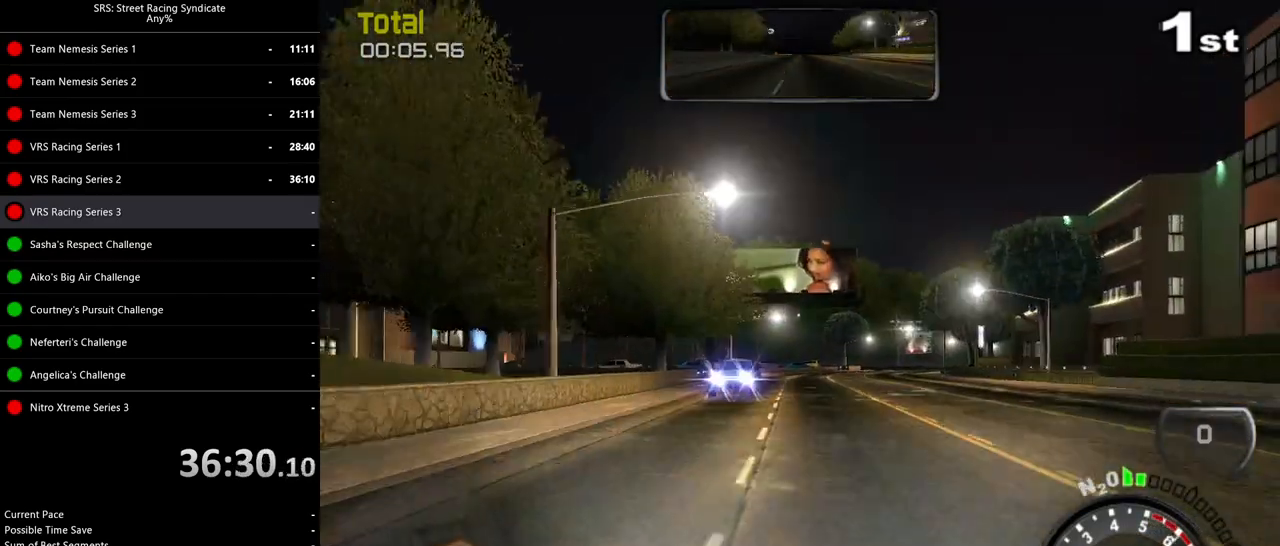
{"buttons": ["R2"], "left_stick": "right", "events": [[417, "left_stick", "center"], [484, "left_stick", "right"]]}
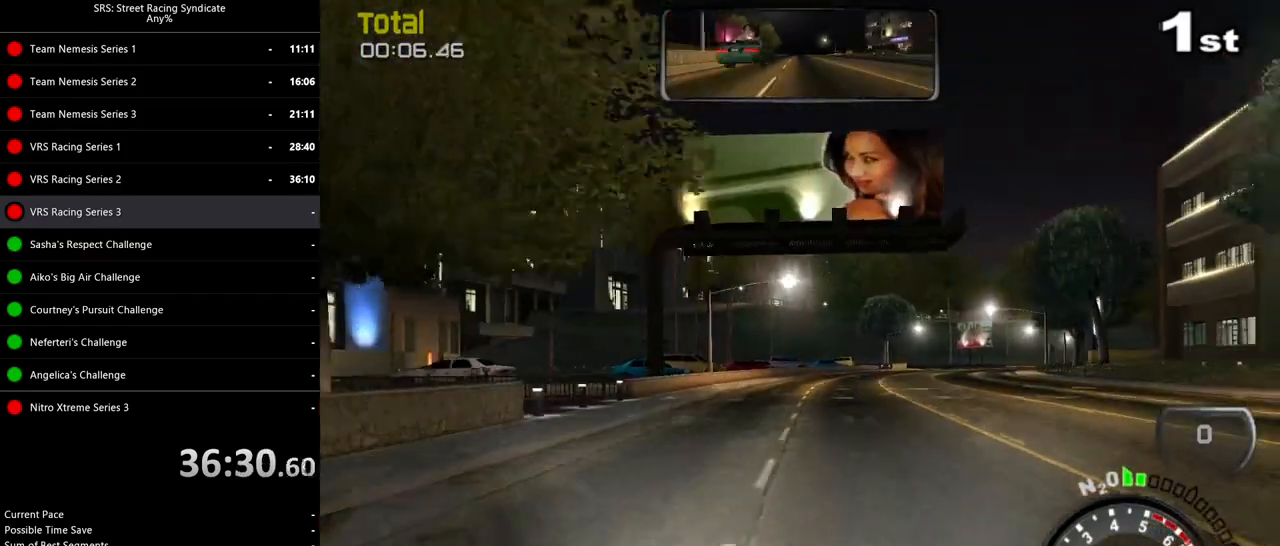
{"buttons": ["R2"], "left_stick": "right", "events": []}
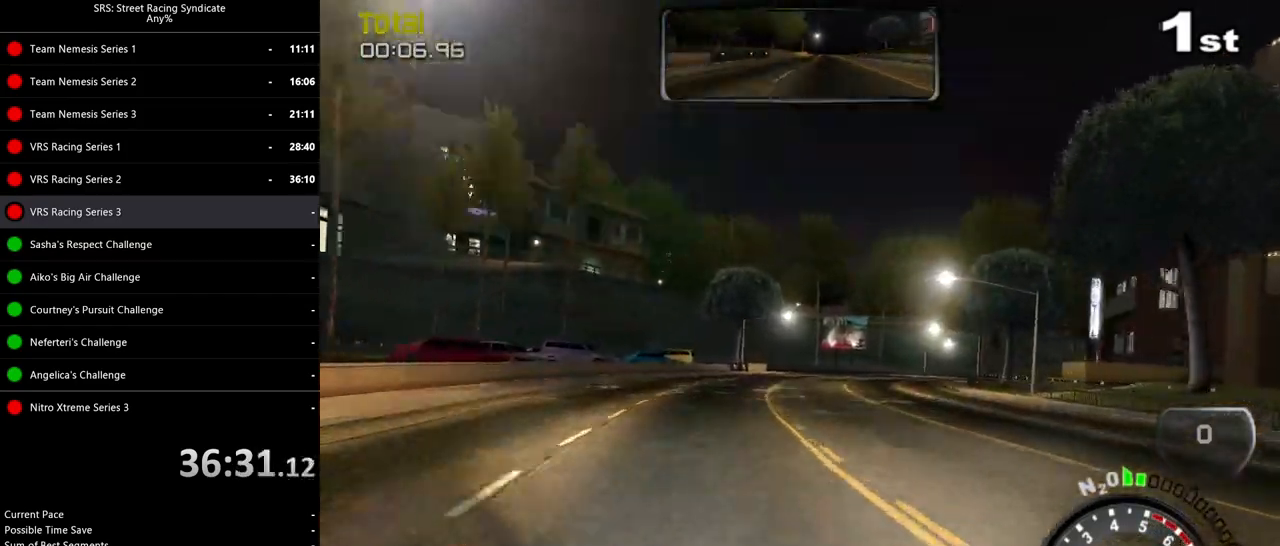
{"buttons": ["R2"], "left_stick": "up-right", "events": [[417, "left_stick", "up-right"]]}
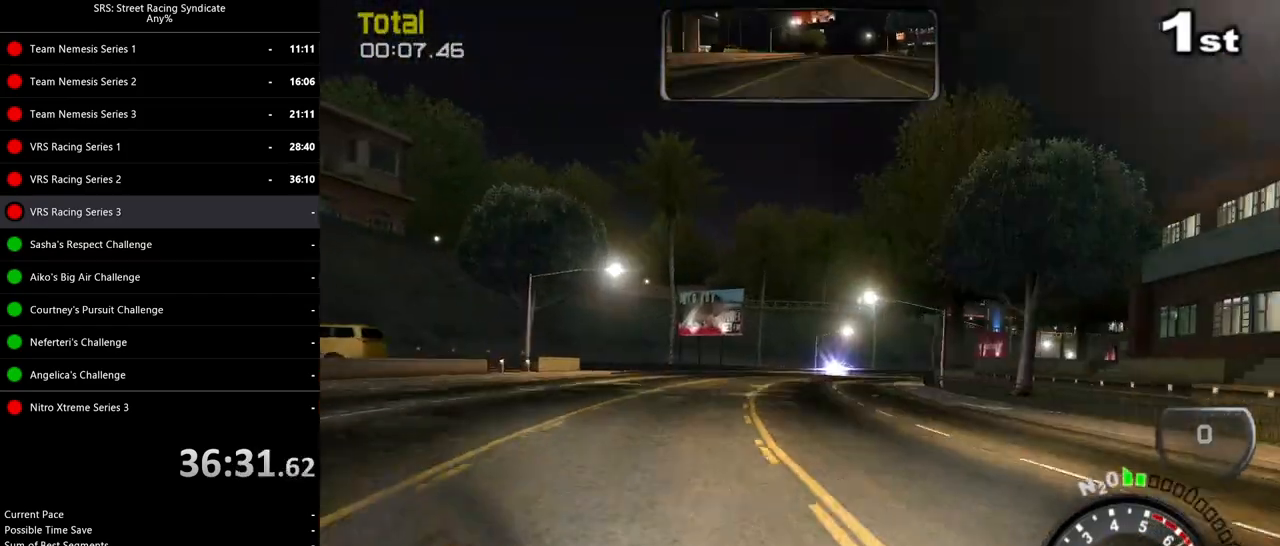
{"buttons": ["R2"], "left_stick": "up-right", "events": []}
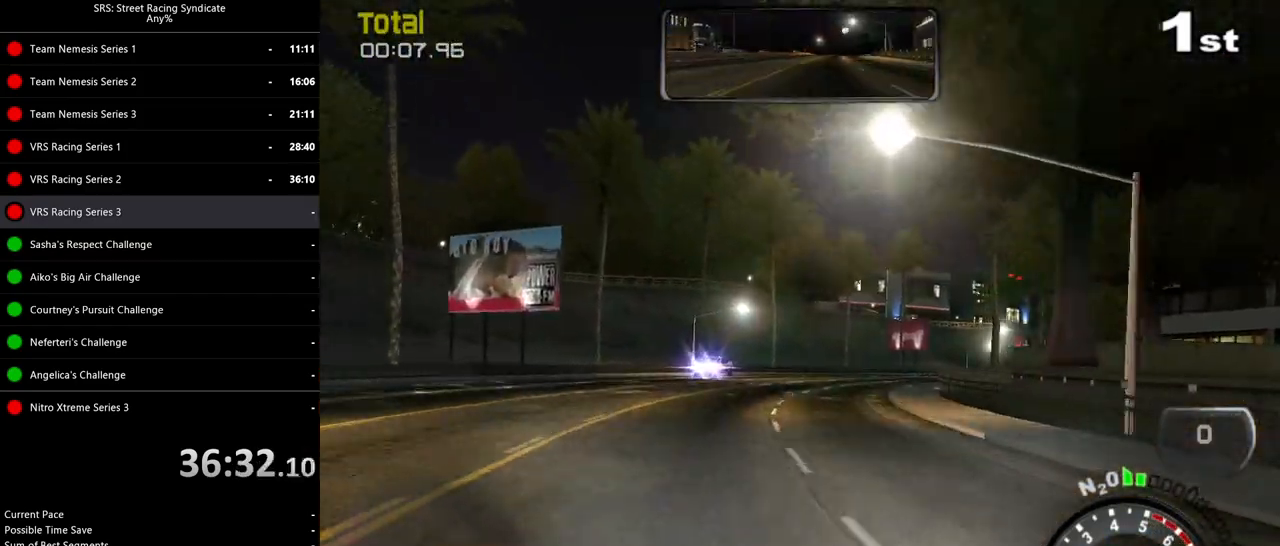
{"buttons": ["R2"], "left_stick": "up-right", "events": []}
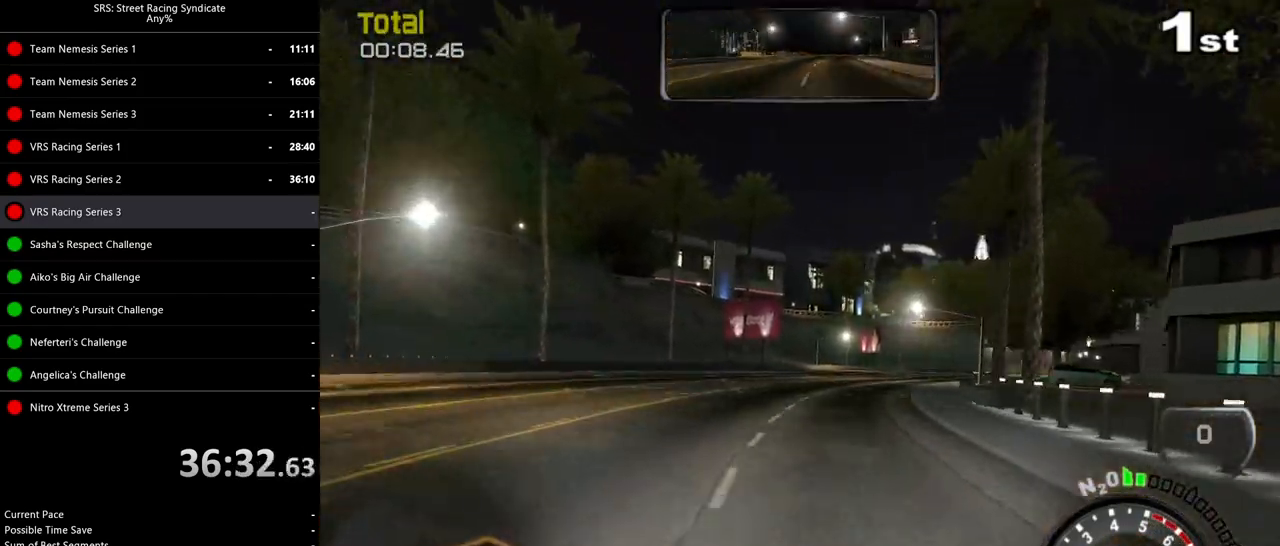
{"buttons": ["R2"], "left_stick": "up-right", "events": []}
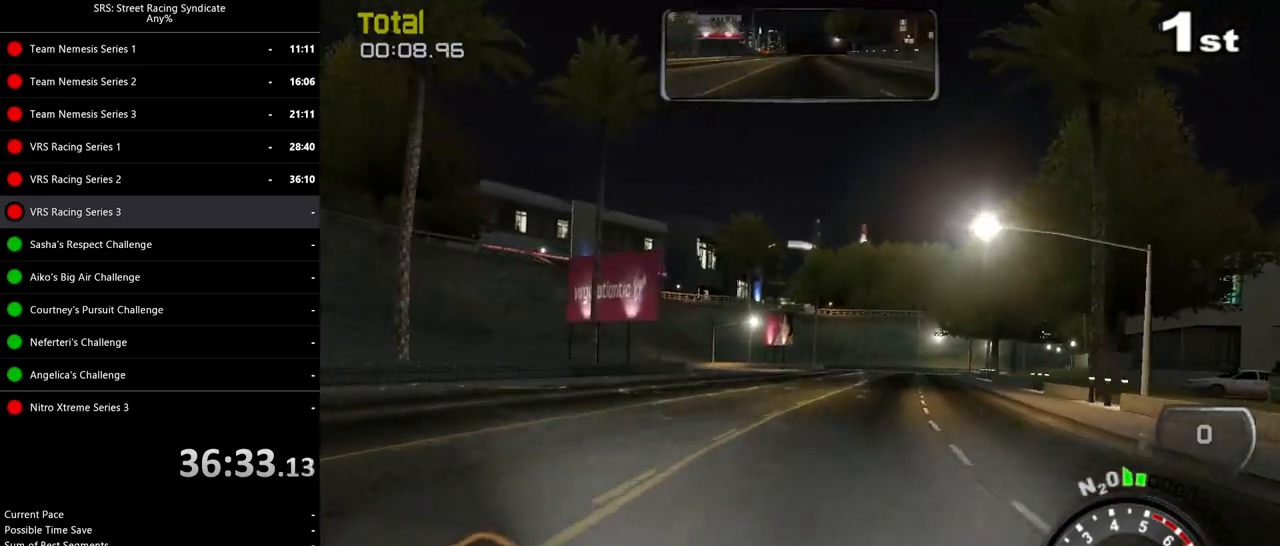
{"buttons": ["R2"], "left_stick": "up-right", "events": []}
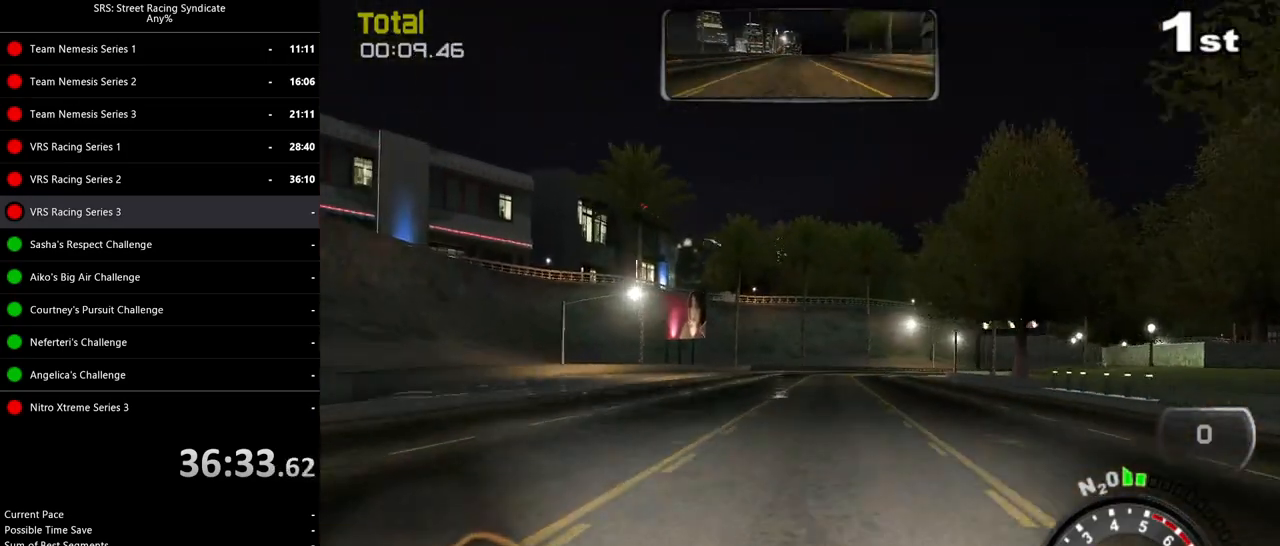
{"buttons": ["R2"], "left_stick": "up-right", "events": []}
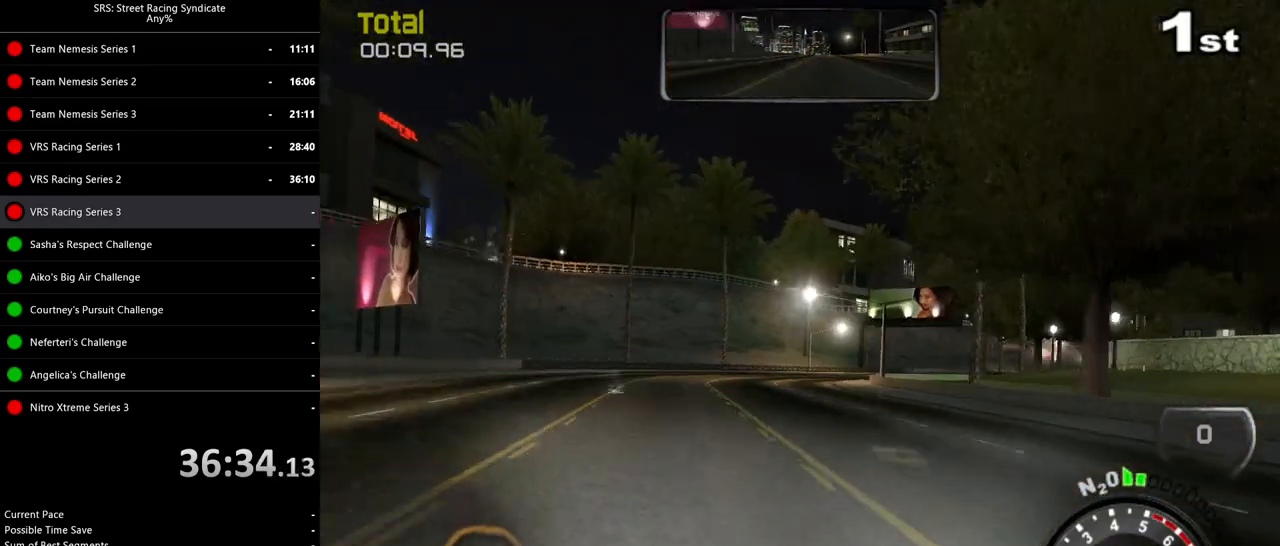
{"buttons": ["R2"], "left_stick": "up-right", "events": []}
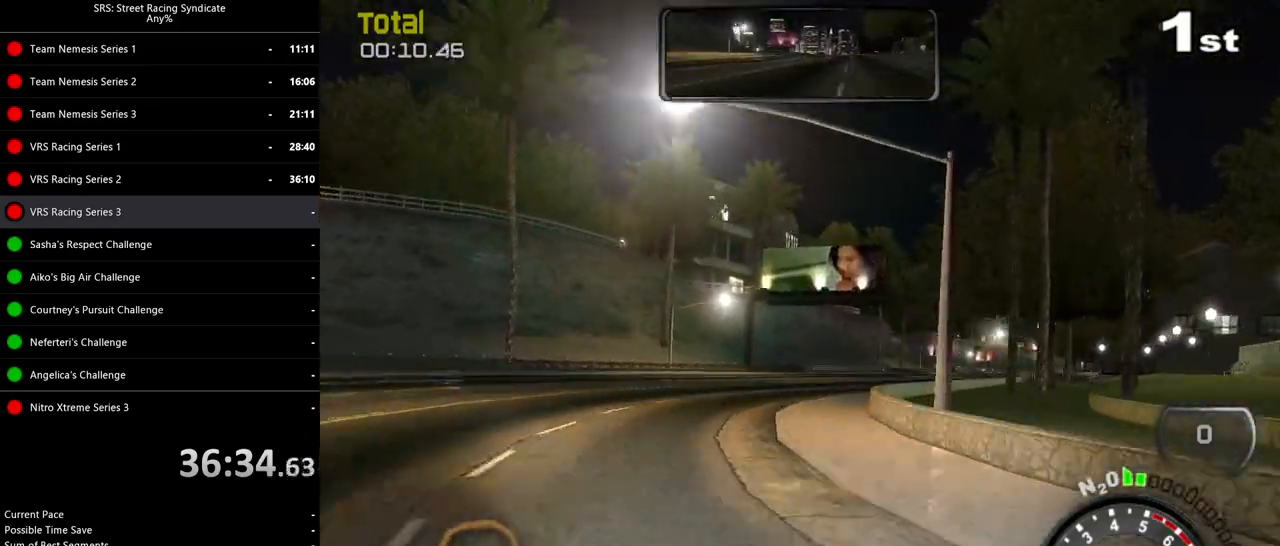
{"buttons": ["R2"], "left_stick": "up-right", "events": []}
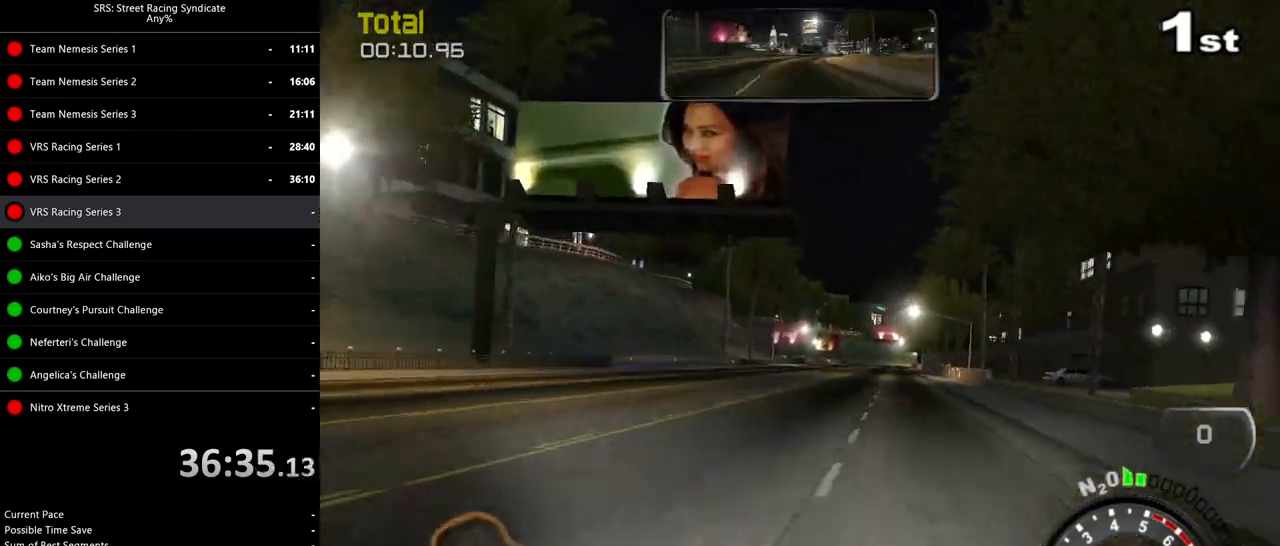
{"buttons": ["R2"], "left_stick": "up-right", "events": []}
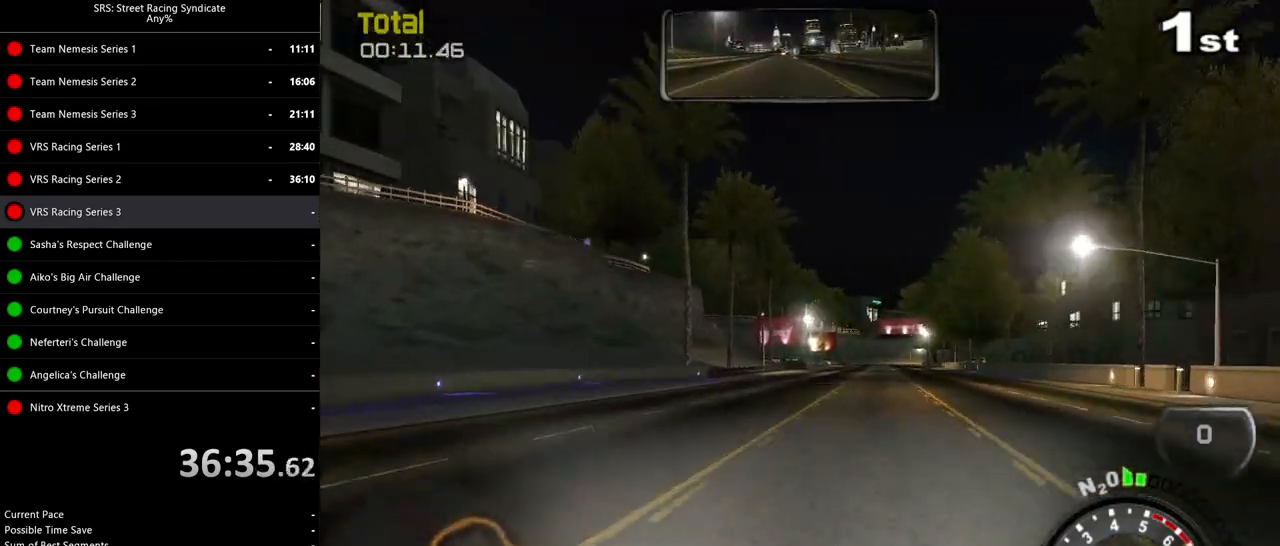
{"buttons": ["TRIANGLE", "R2"], "left_stick": "center", "events": [[16, "left_stick", "center"], [317, "left_stick", "up-right"], [433, "TRIANGLE", "down"], [500, "left_stick", "center"]]}
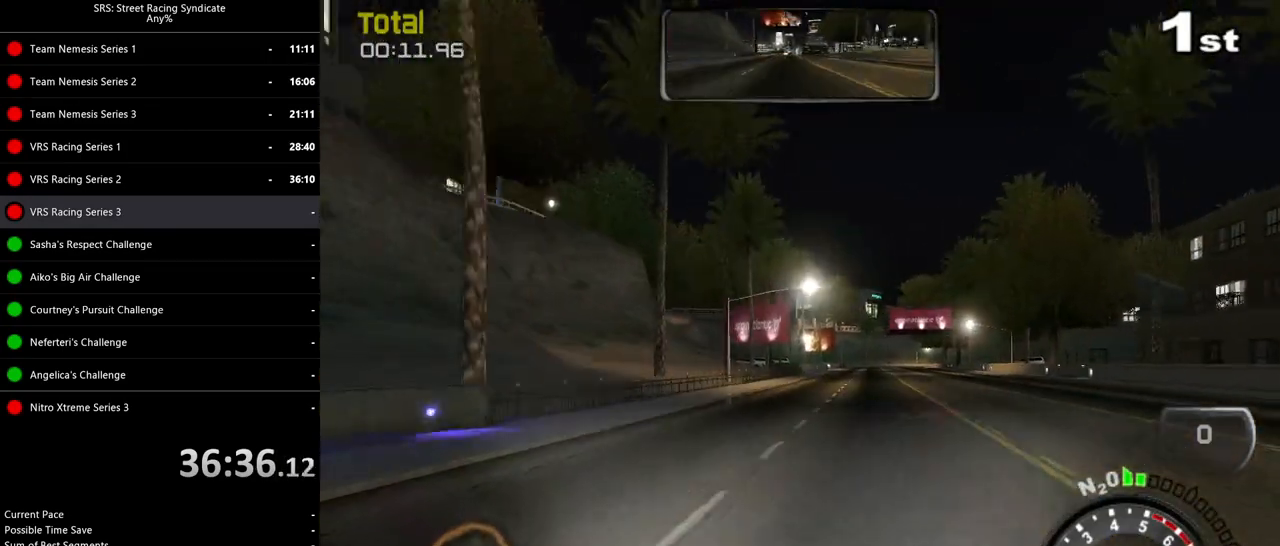
{"buttons": ["R2"], "left_stick": "up-right", "events": [[84, "TRIANGLE", "up"], [84, "left_stick", "up-right"], [300, "left_stick", "center"], [467, "left_stick", "up-right"]]}
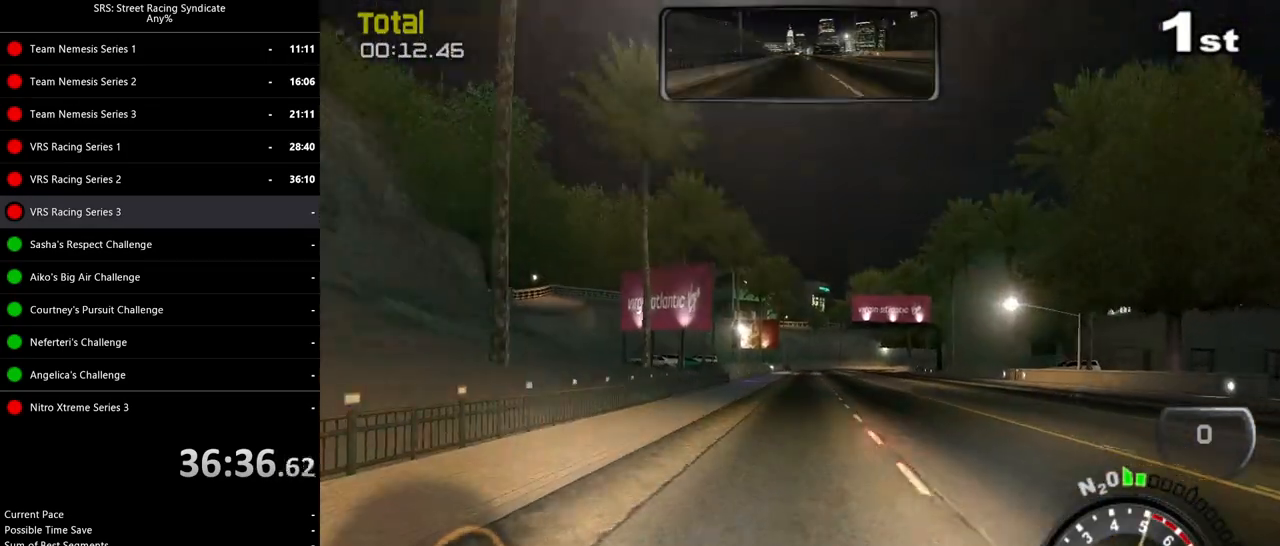
{"buttons": ["R2"], "left_stick": "center", "events": [[116, "left_stick", "center"], [300, "left_stick", "up-right"], [467, "left_stick", "center"]]}
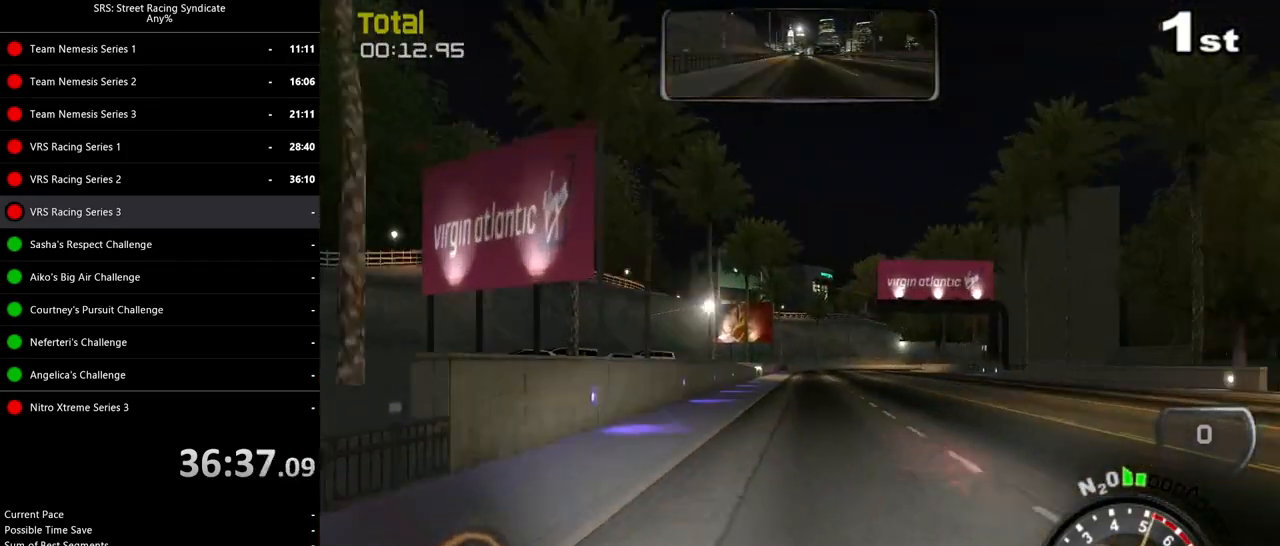
{"buttons": ["R2"], "left_stick": "up-right", "events": [[134, "left_stick", "up-right"]]}